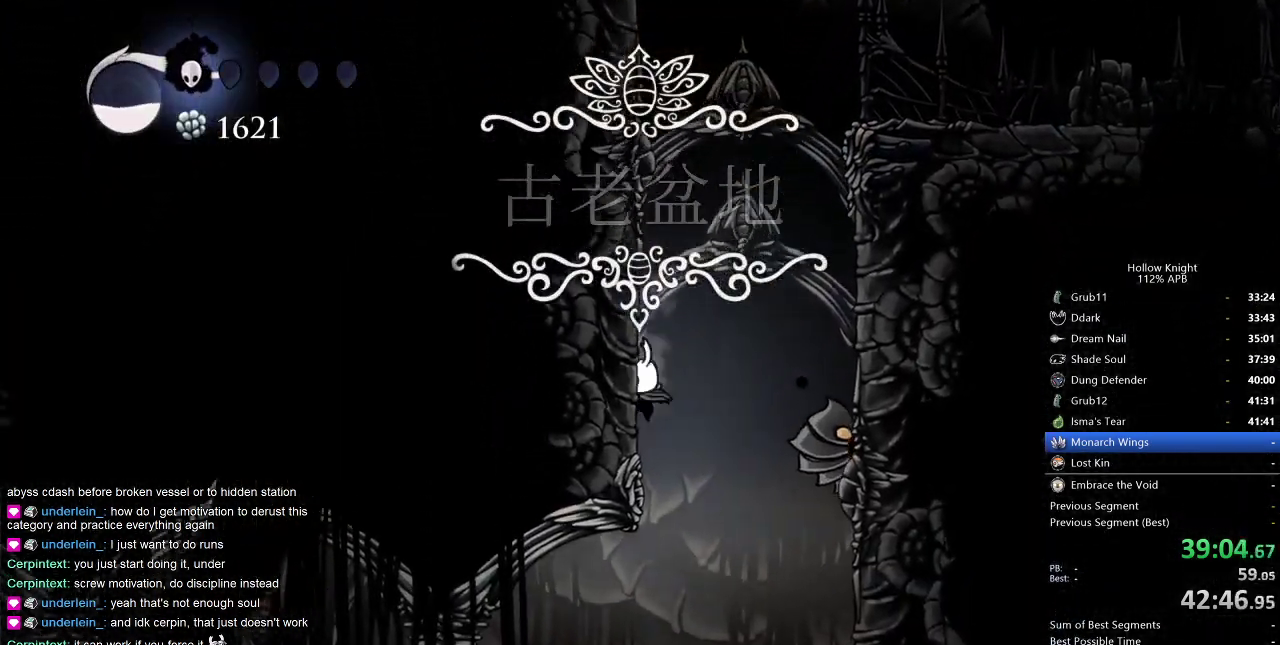
Gameplay with keyboard; each line is a JSON object with the keys held at the frame after it. "events" lists presses ("down") and releases ("up") of "cdash", "dash", "dnail", "down", "heal", "inv", "jump", "left", "nail", "right", "spell" and "up" between this image and that frame as [ms after this image, input, new state], when the widget could be followed in between. No other keys are recorded. Mouse input is not recorded. Key names are as the overlay labels them; some are game actions (e.g. jump) rather than physical keys.
{"keys": ["dash", "left"], "events": [[67, "right", "up"], [267, "left", "down"], [484, "dash", "down"]]}
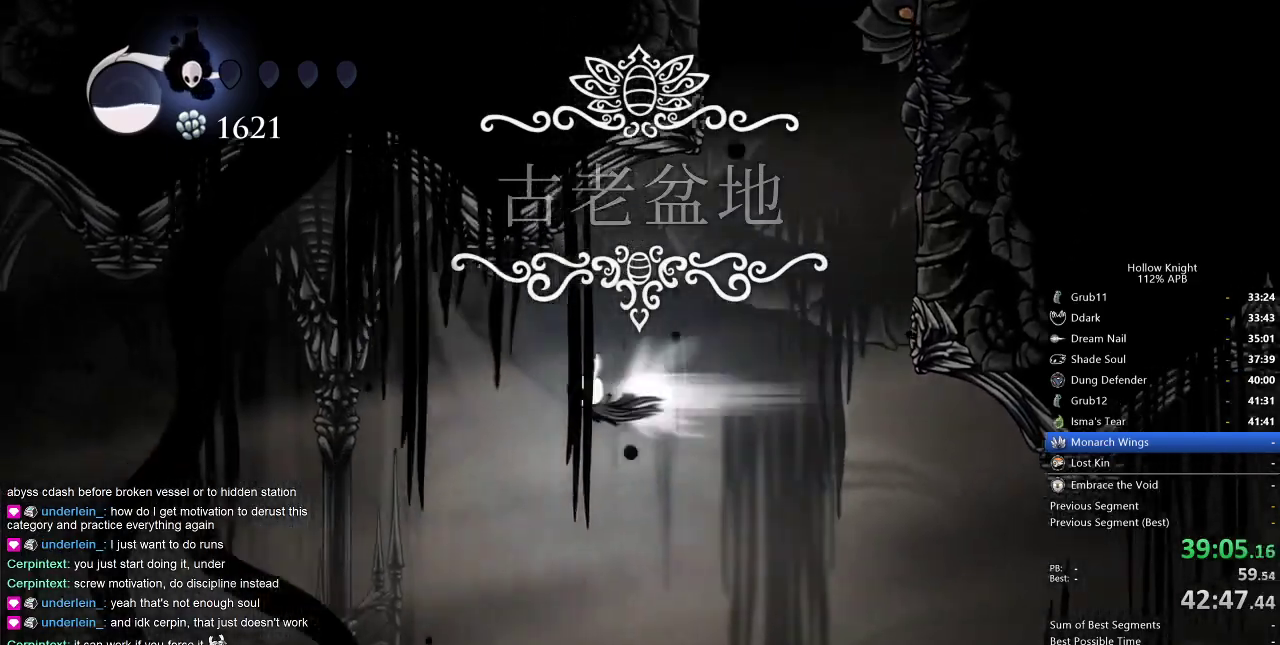
{"keys": ["left"], "events": [[167, "dash", "up"]]}
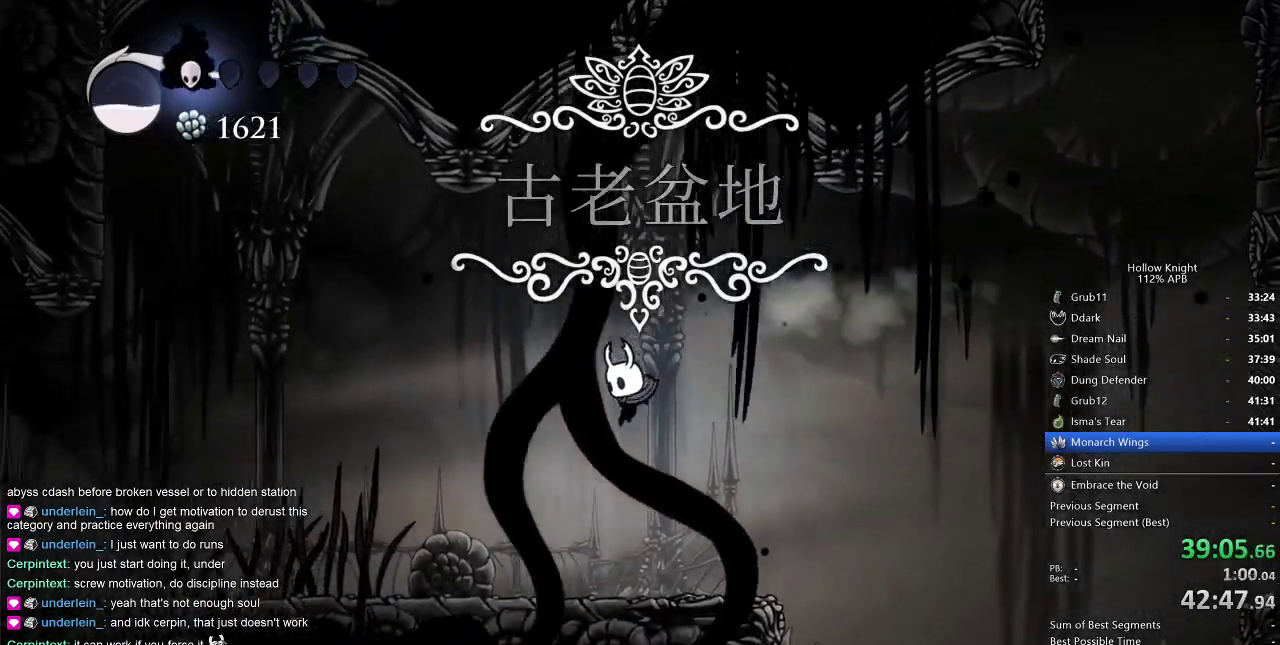
{"keys": ["cdash"], "events": [[284, "left", "up"], [334, "cdash", "down"]]}
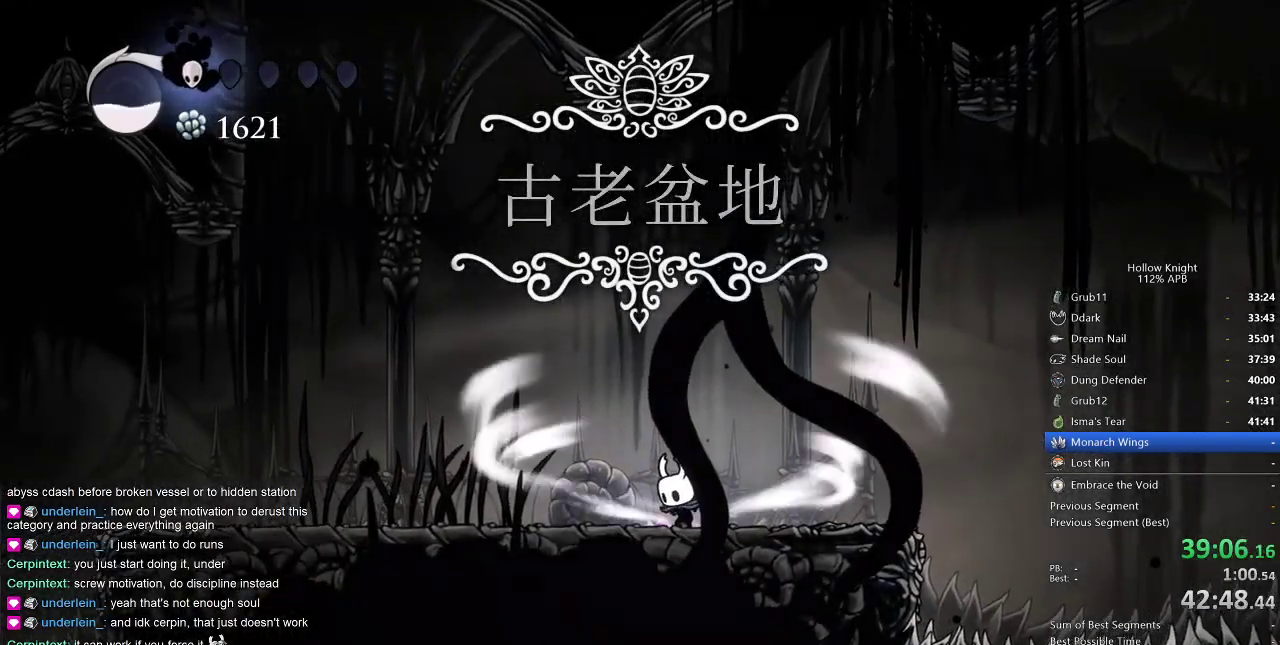
{"keys": ["cdash"], "events": []}
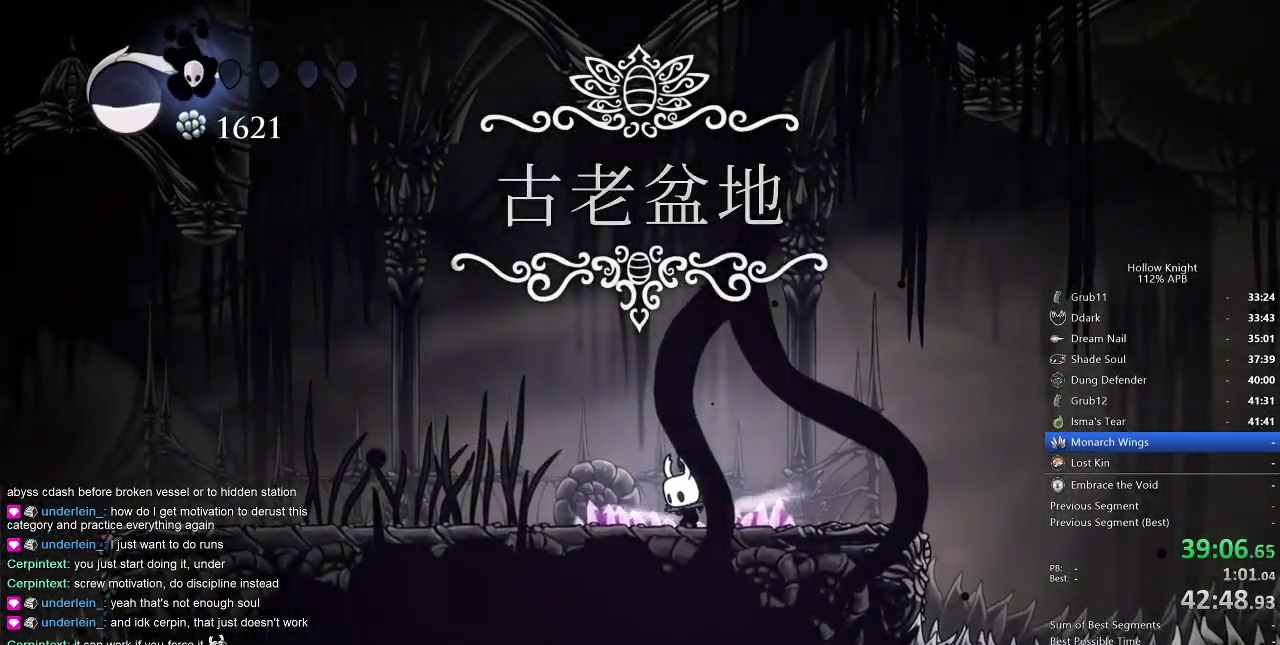
{"keys": [], "events": [[267, "cdash", "up"]]}
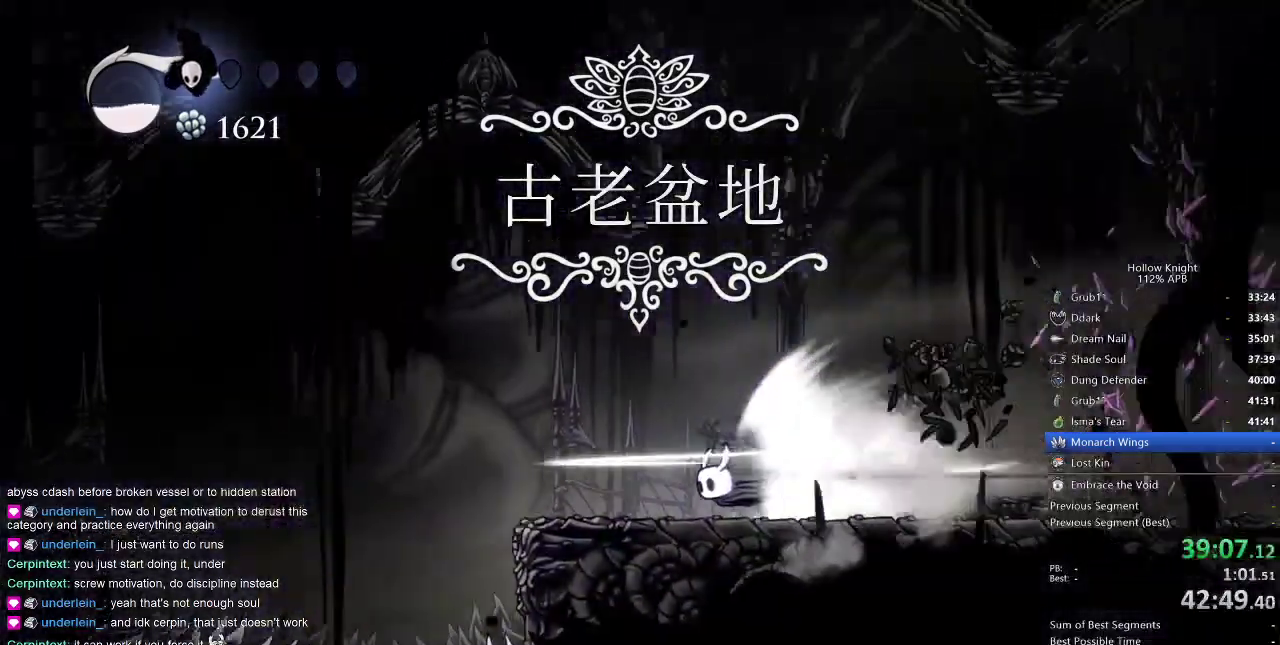
{"keys": [], "events": []}
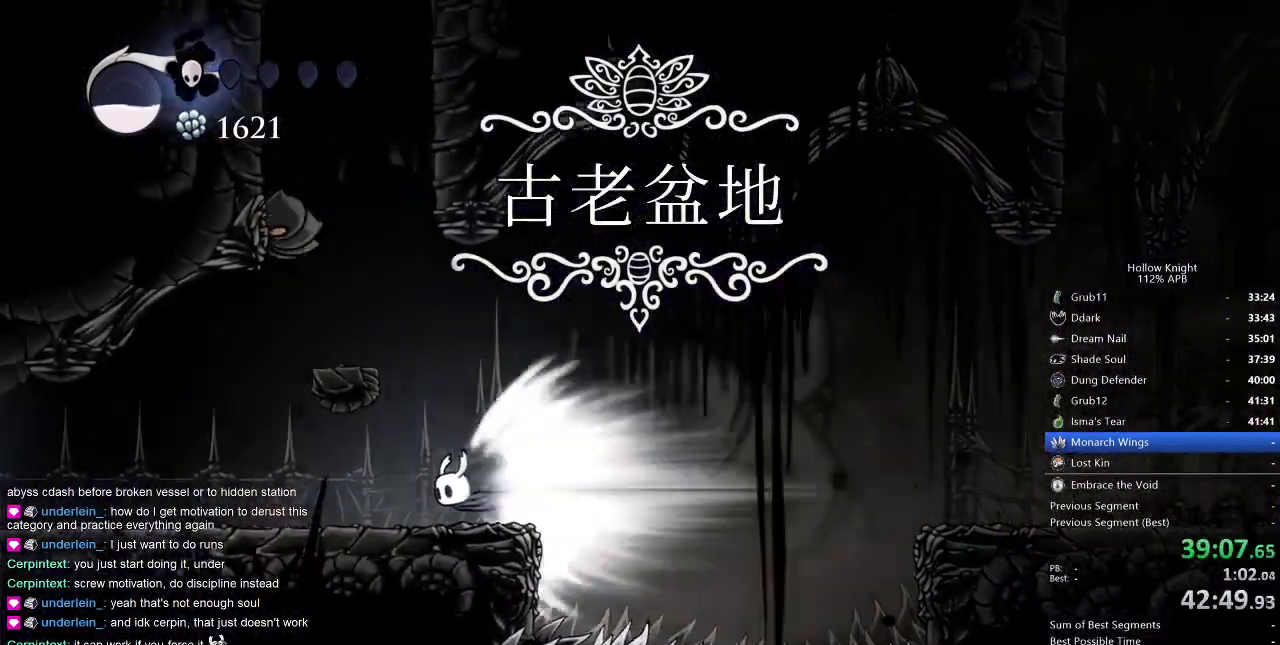
{"keys": ["left"], "events": [[67, "left", "down"]]}
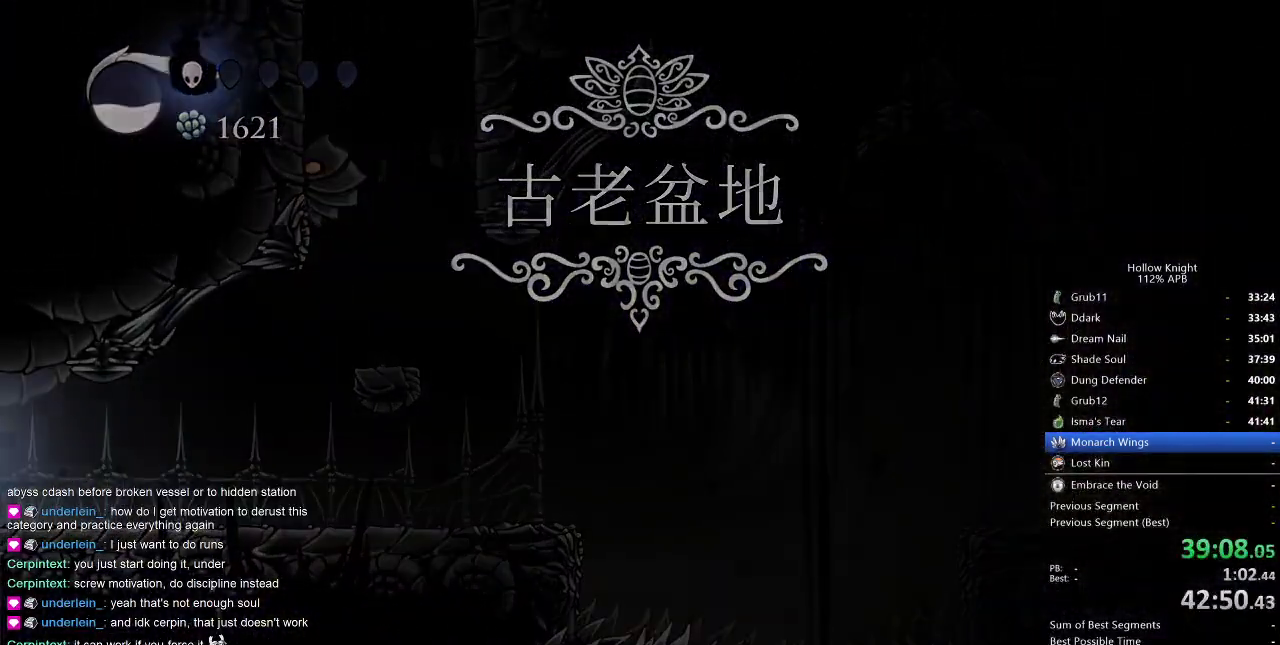
{"keys": ["left"], "events": []}
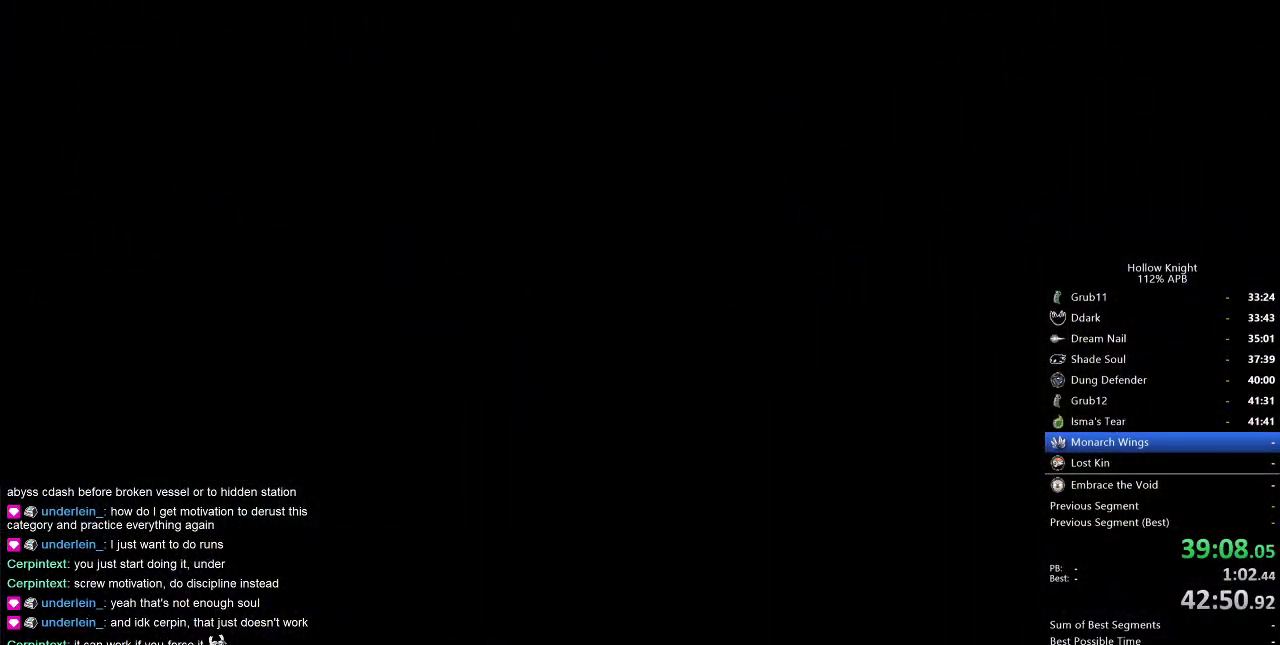
{"keys": ["left"], "events": []}
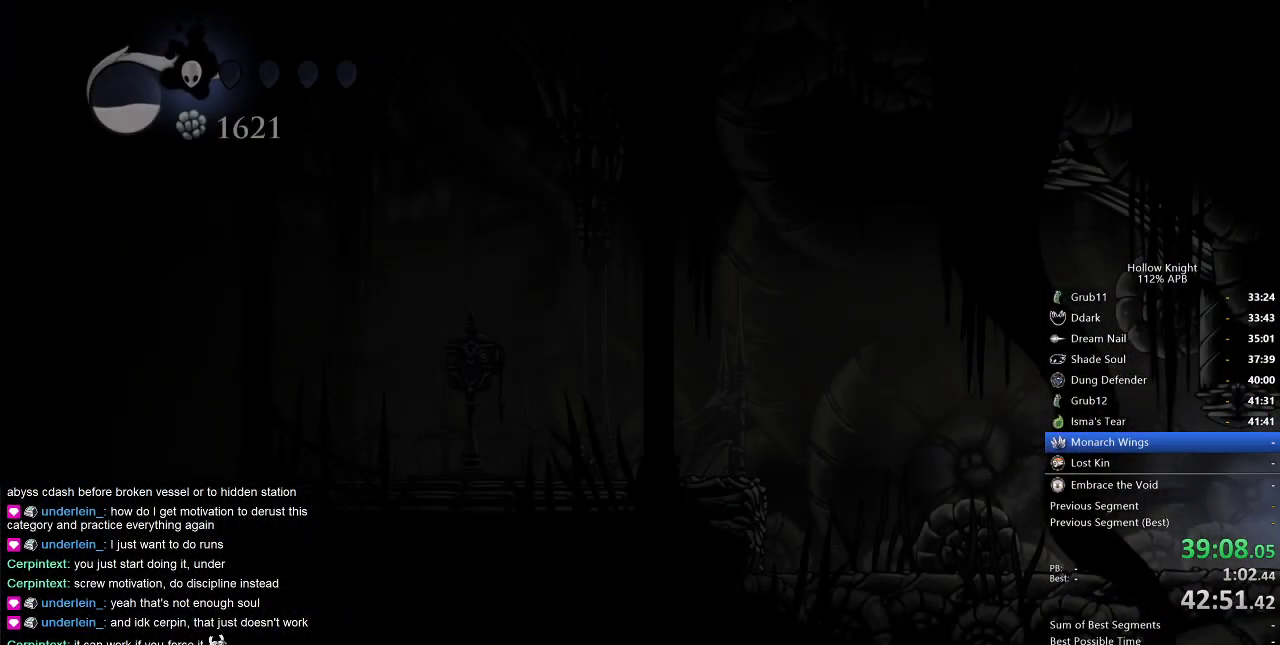
{"keys": [], "events": [[400, "cdash", "down"], [434, "left", "up"], [467, "cdash", "up"]]}
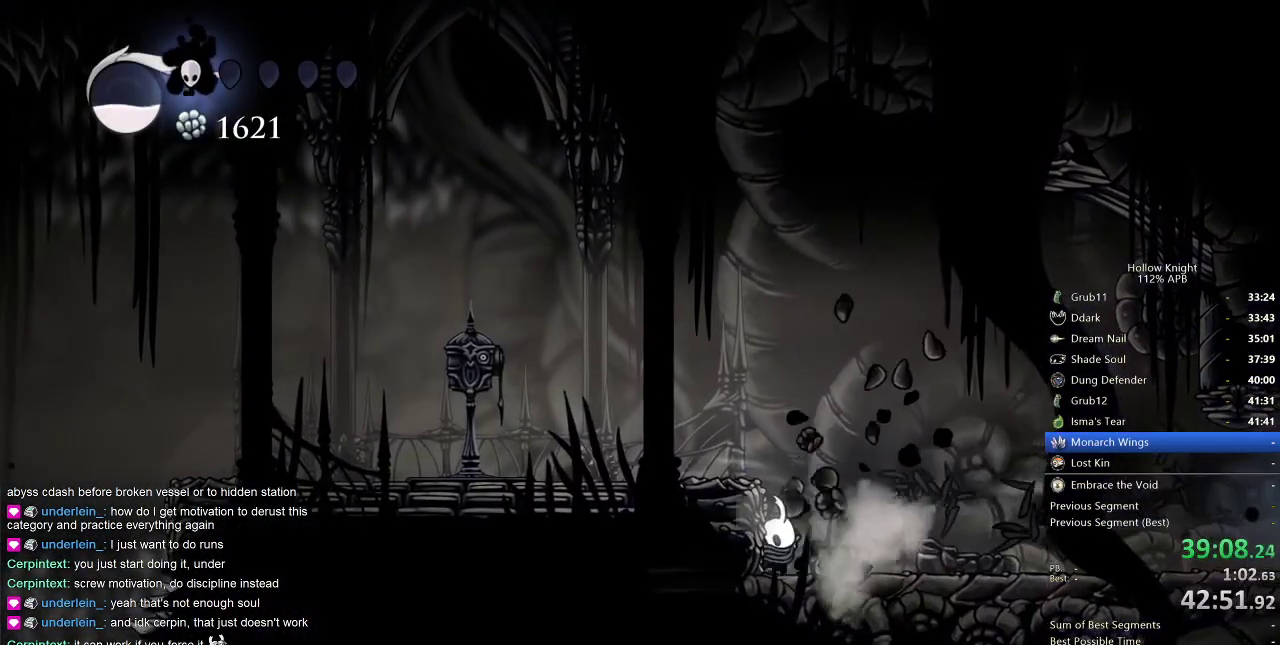
{"keys": ["jump", "left"], "events": [[500, "jump", "down"], [500, "left", "down"]]}
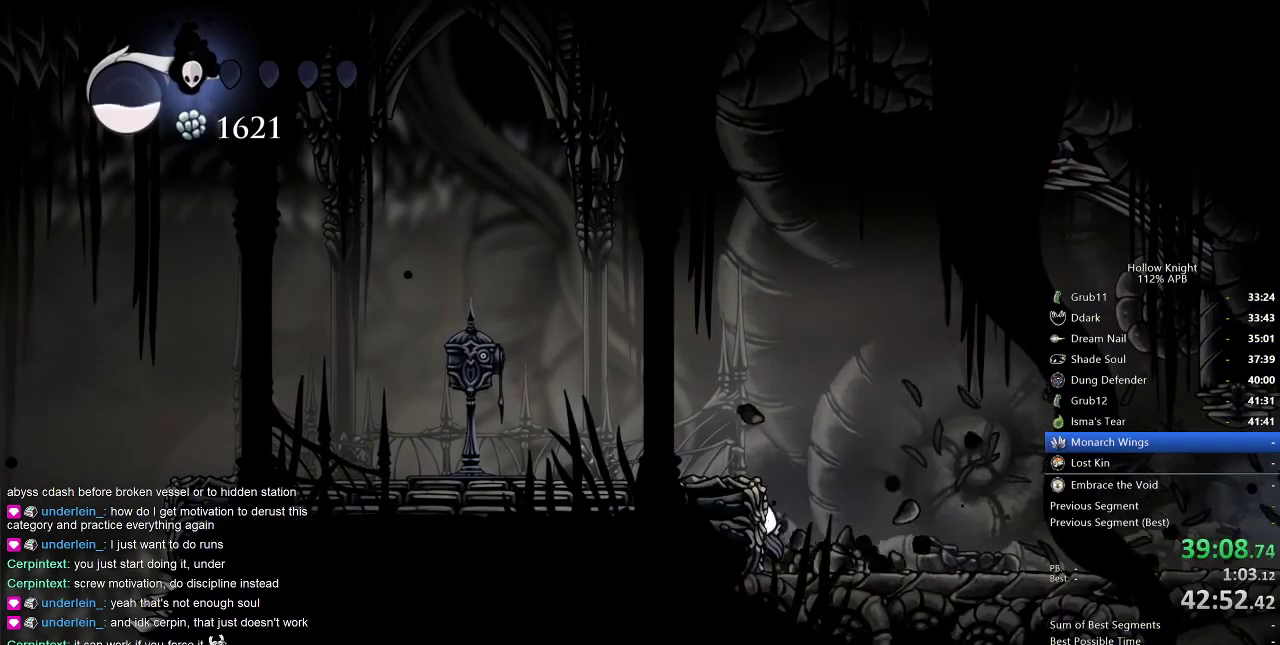
{"keys": ["down", "left"], "events": [[100, "dash", "down"], [150, "jump", "up"], [234, "dash", "up"], [467, "down", "down"]]}
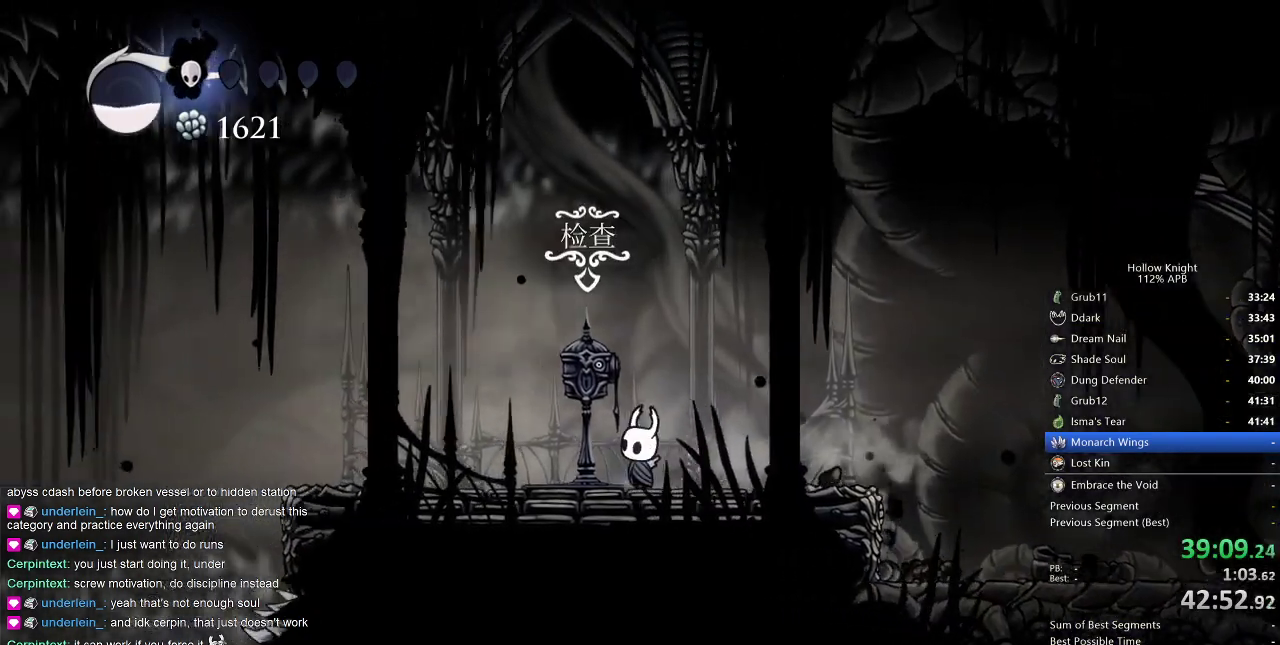
{"keys": [], "events": [[67, "down", "up"], [67, "left", "up"]]}
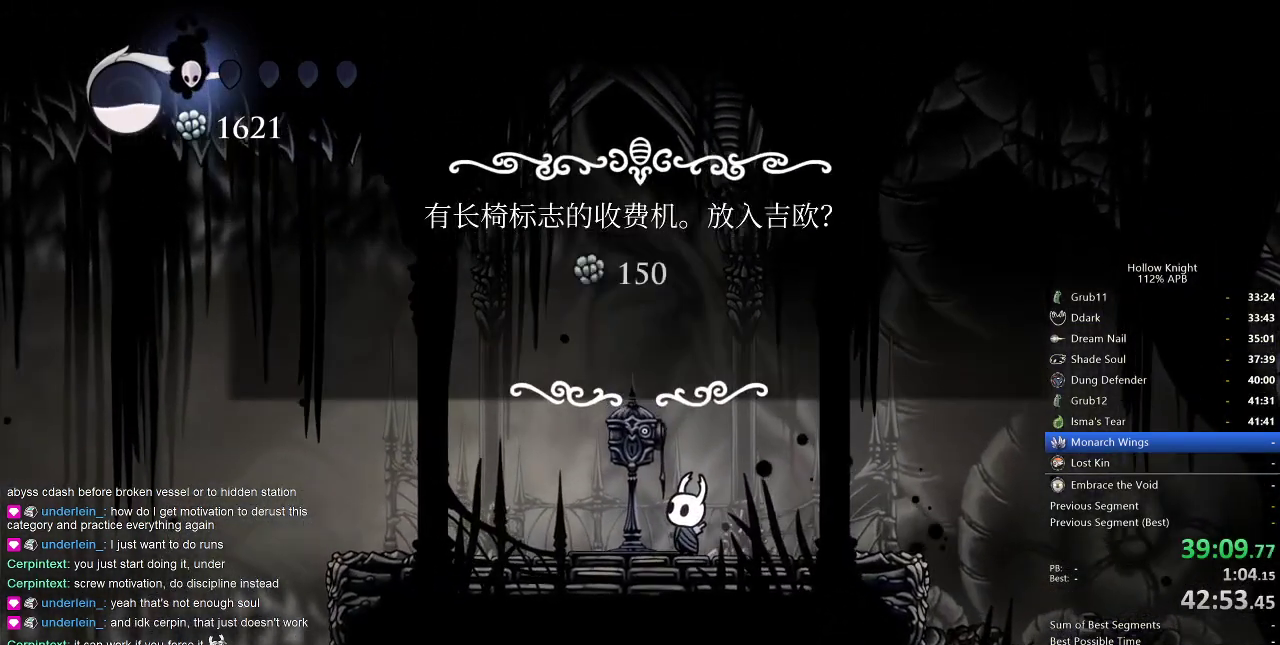
{"keys": [], "events": [[367, "left", "down"], [450, "jump", "down"], [450, "left", "up"], [500, "jump", "up"]]}
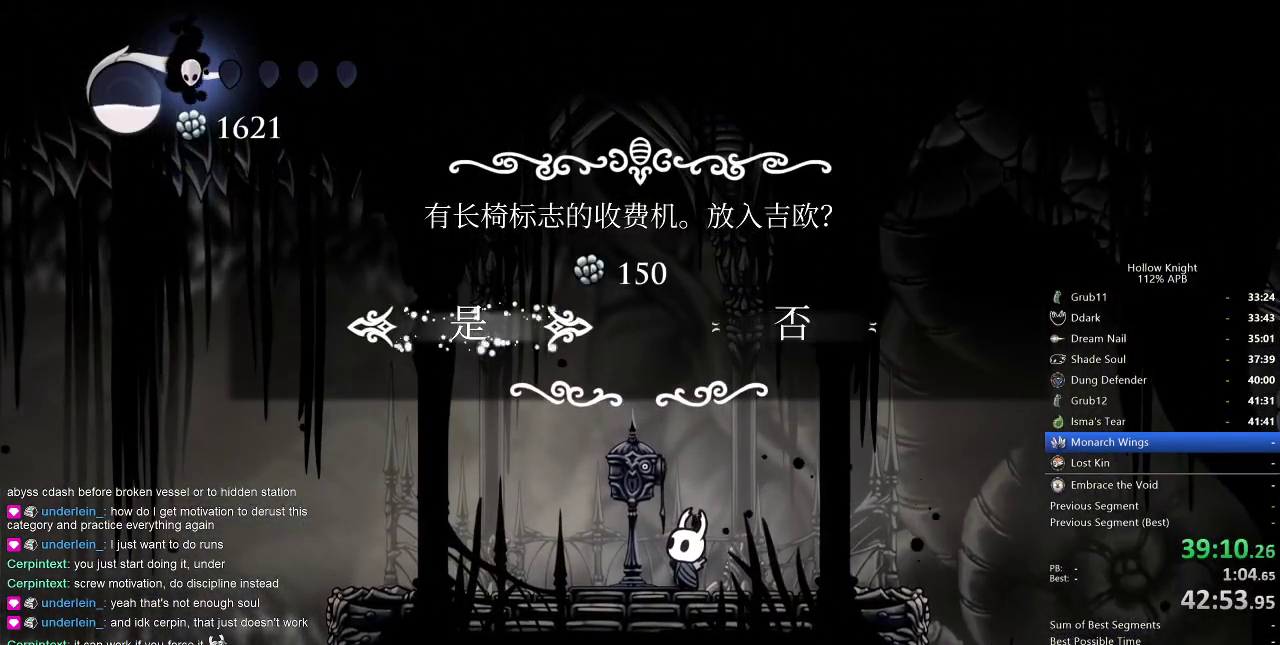
{"keys": [], "events": []}
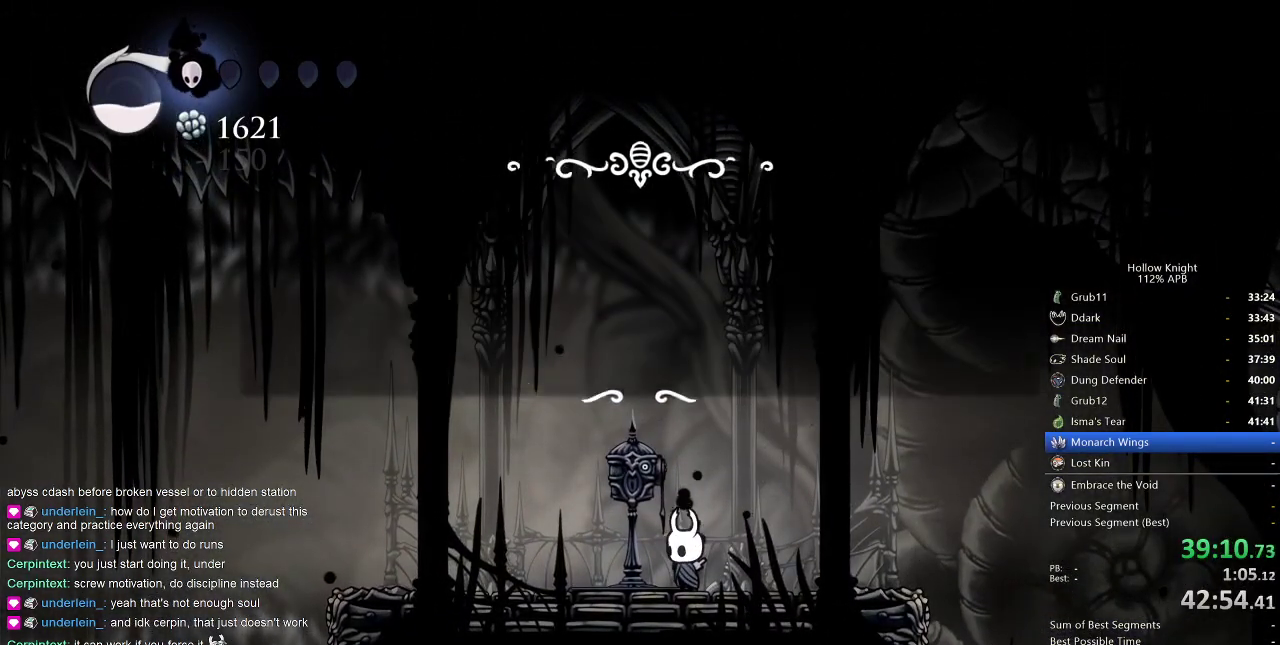
{"keys": ["right"], "events": [[17, "right", "down"], [150, "dash", "down"], [250, "dash", "up"], [300, "dash", "down"], [384, "dash", "up"]]}
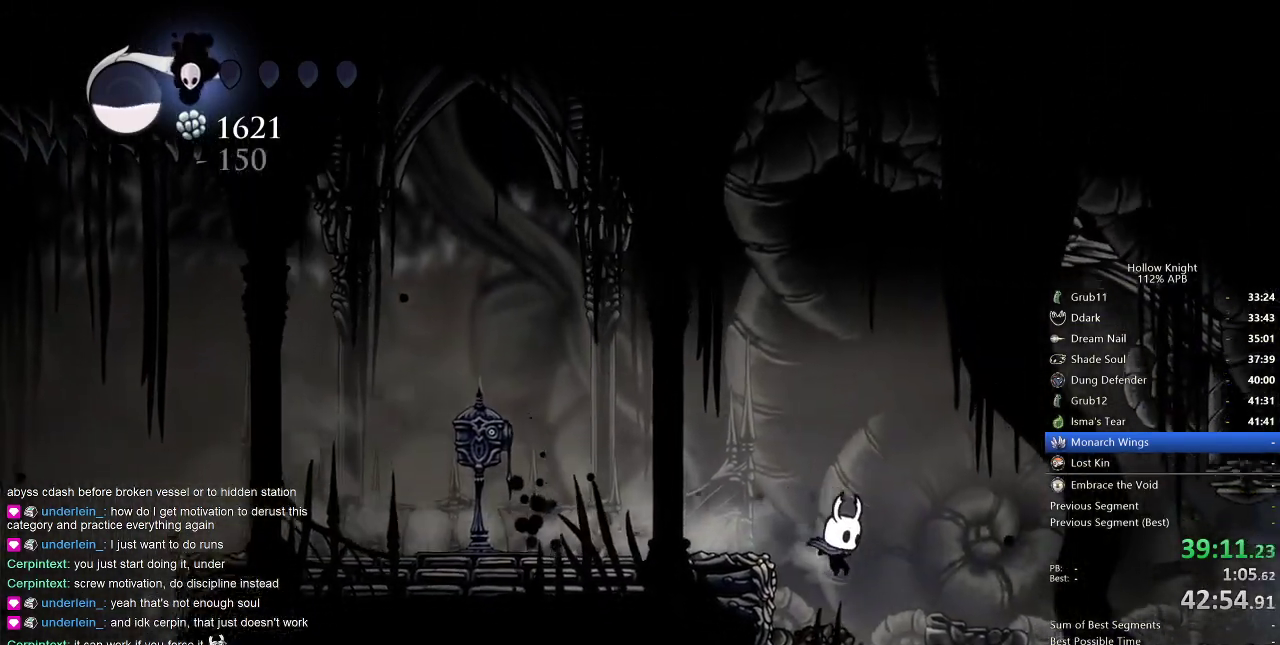
{"keys": ["dash", "right"], "events": [[300, "dash", "down"], [400, "dash", "up"], [500, "dash", "down"]]}
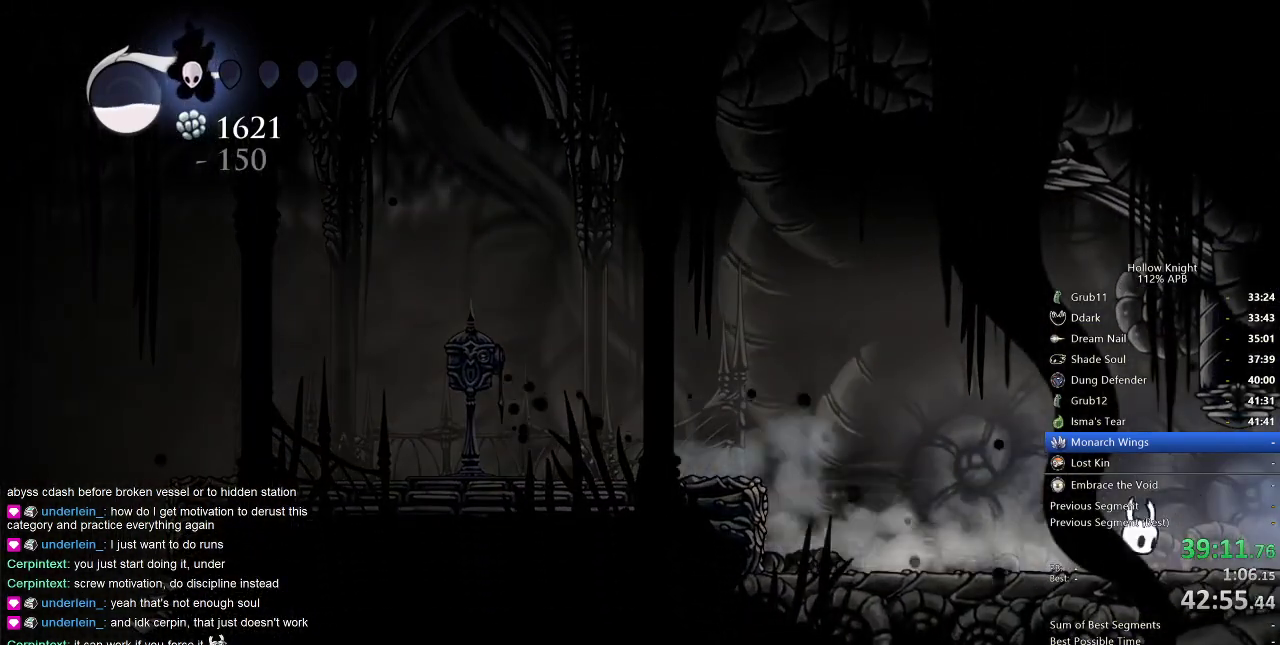
{"keys": ["right"], "events": [[50, "dash", "up"], [134, "dash", "down"], [234, "dash", "up"], [284, "dash", "down"], [417, "dash", "up"]]}
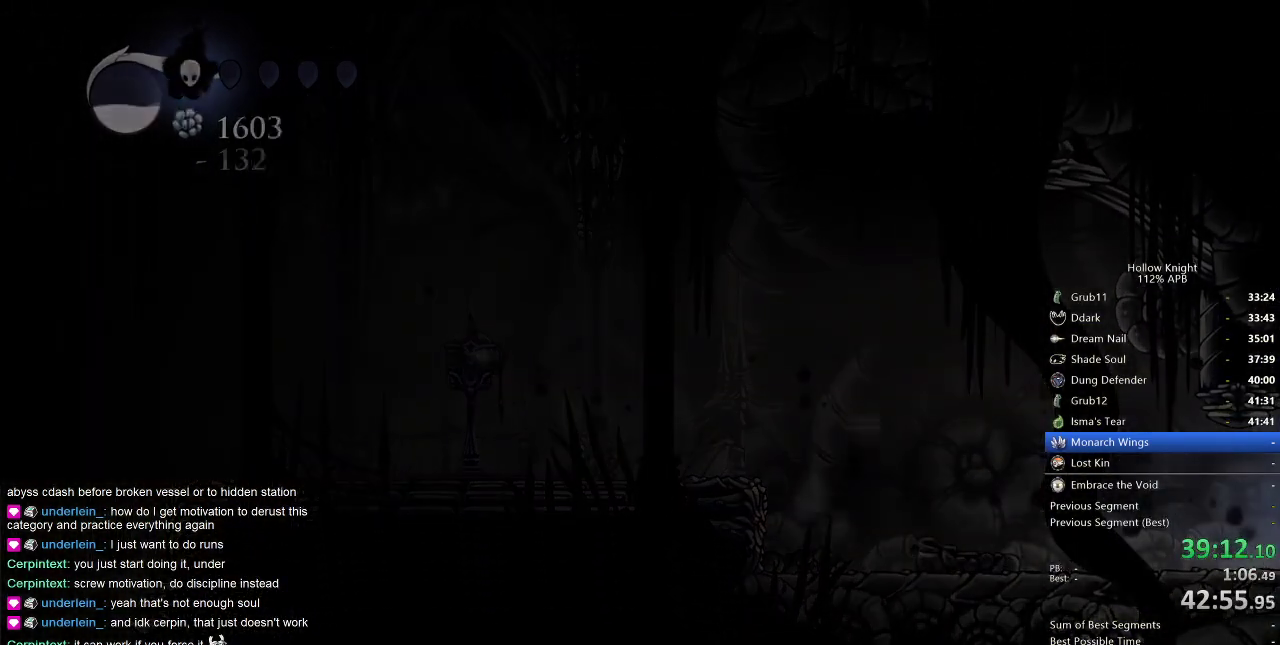
{"keys": ["left"], "events": [[17, "left", "down"], [50, "dash", "down"], [50, "right", "up"], [150, "dash", "up"], [250, "dash", "down"], [300, "dash", "up"], [384, "dash", "down"], [484, "dash", "up"]]}
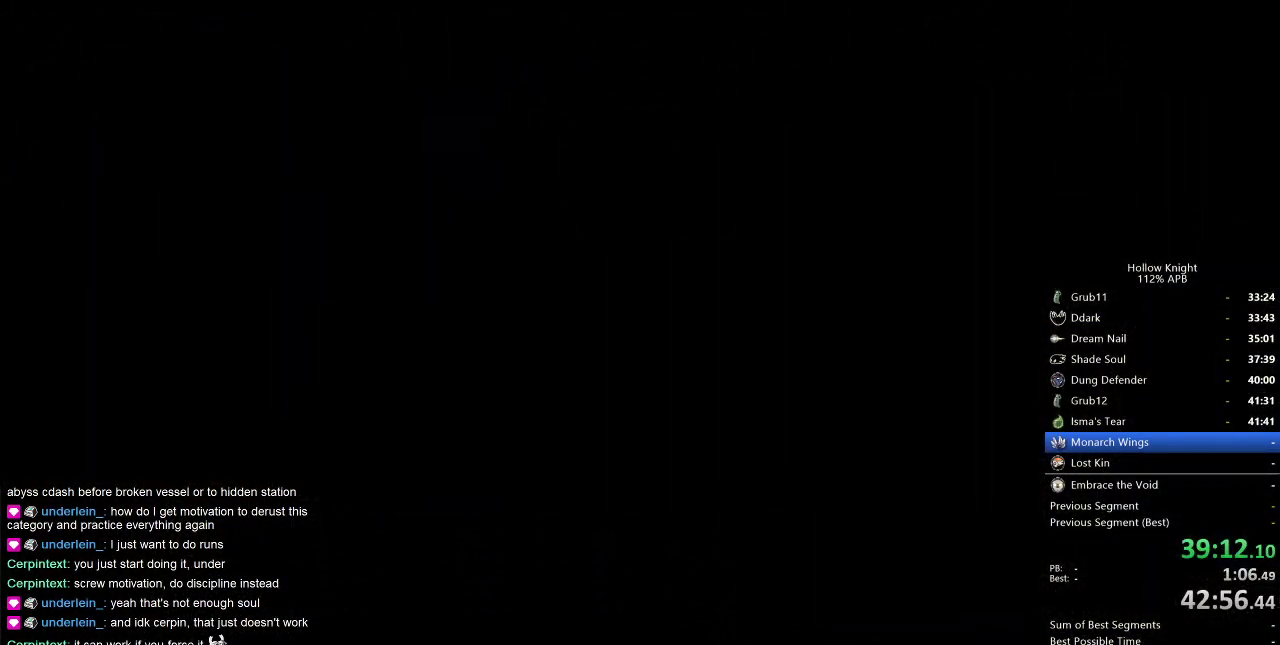
{"keys": ["dash", "left"], "events": [[34, "dash", "down"], [117, "dash", "up"], [217, "dash", "down"], [267, "dash", "up"], [367, "dash", "down"], [450, "dash", "up"], [500, "dash", "down"]]}
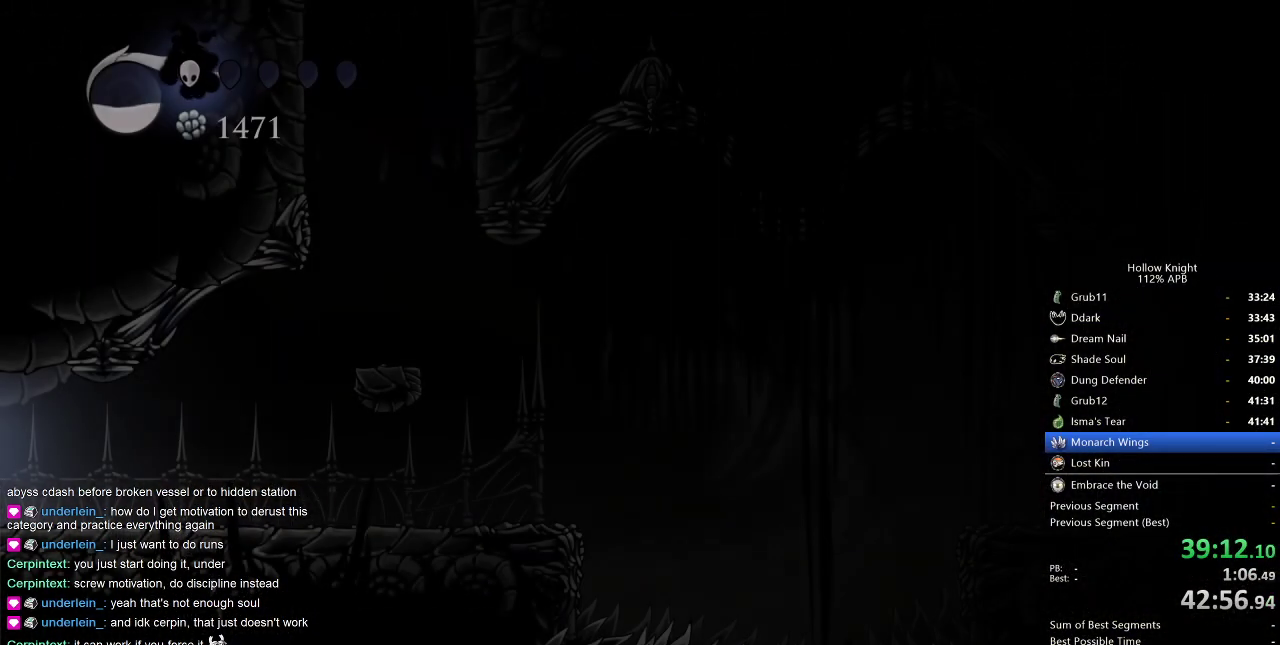
{"keys": ["dash", "left"], "events": [[100, "dash", "up"], [134, "dash", "down"], [234, "dash", "up"], [334, "dash", "down"], [384, "dash", "up"], [467, "dash", "down"]]}
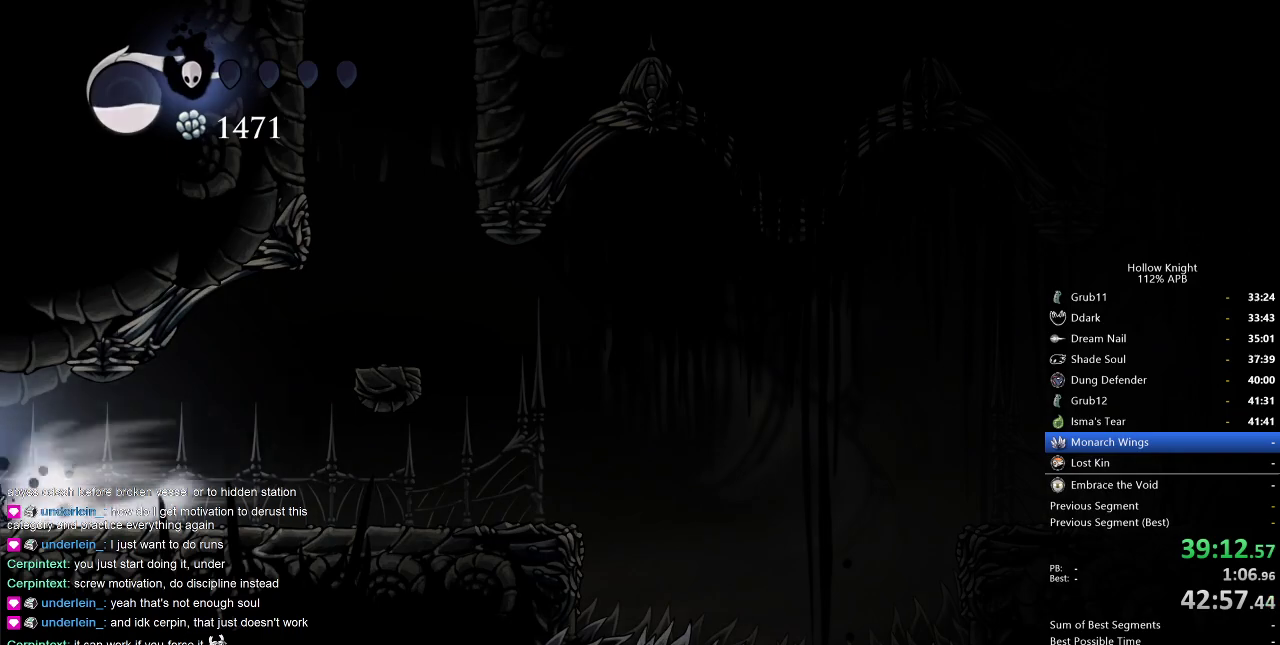
{"keys": ["left"], "events": [[17, "dash", "up"], [100, "dash", "down"], [200, "dash", "up"]]}
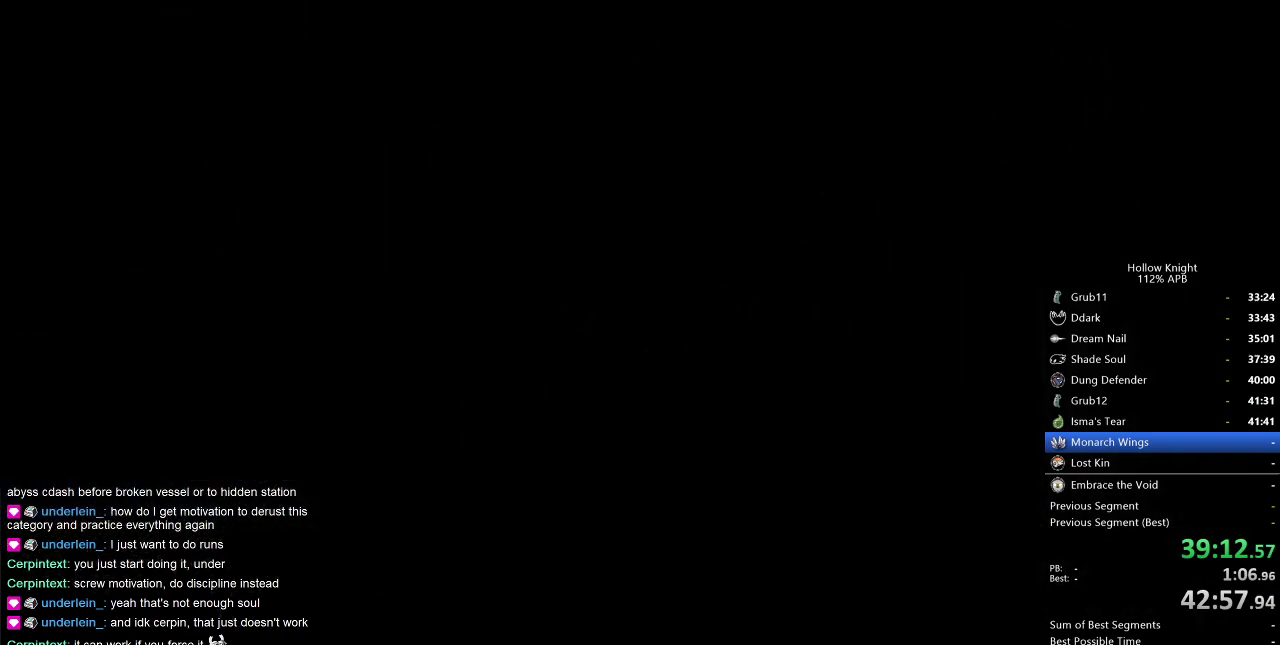
{"keys": ["left"], "events": []}
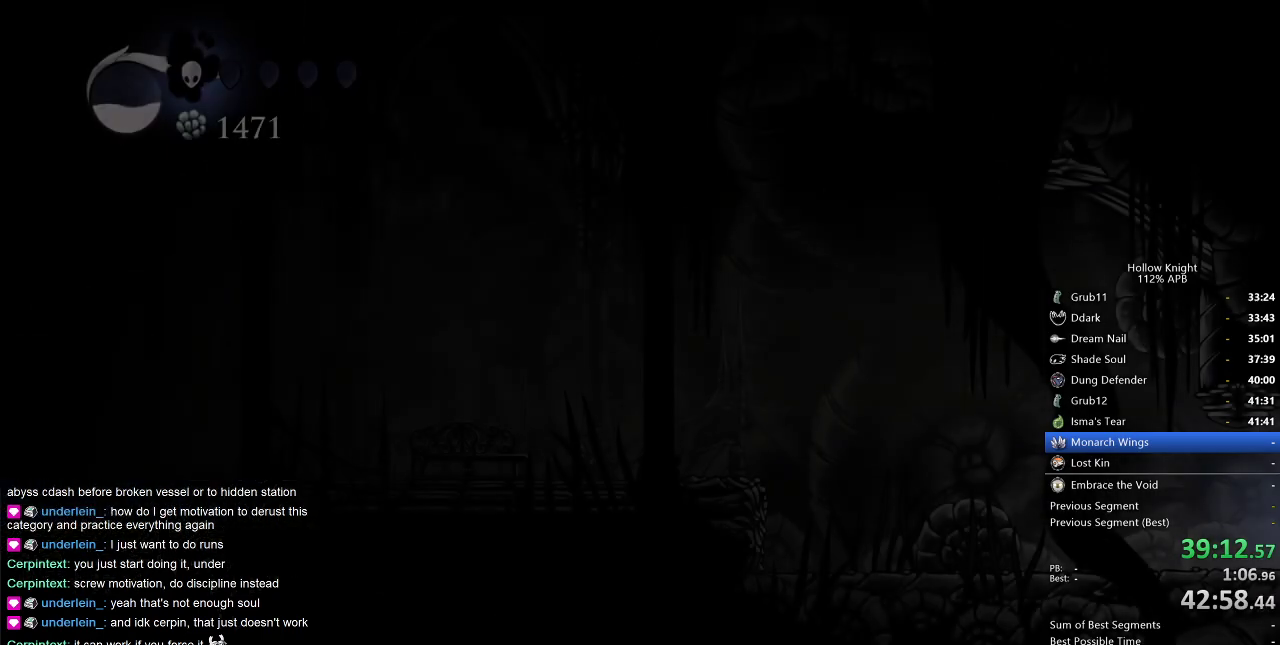
{"keys": ["left"], "events": []}
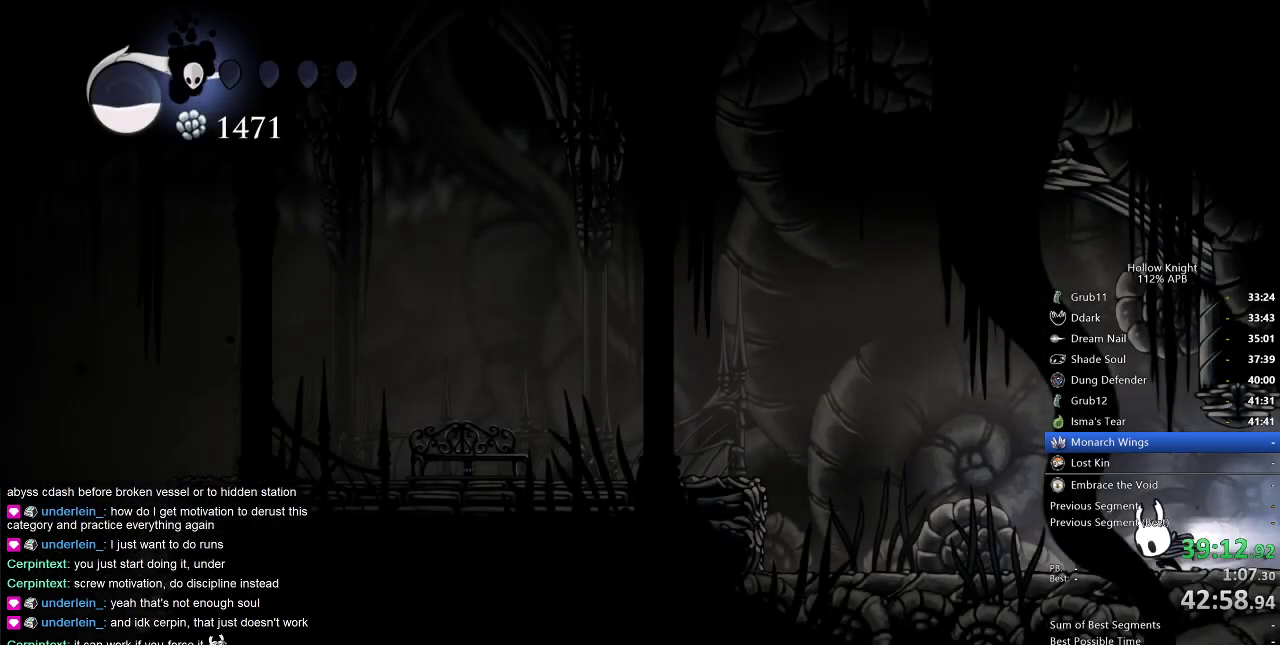
{"keys": ["jump", "left"], "events": [[17, "dash", "down"], [150, "dash", "up"], [384, "jump", "down"]]}
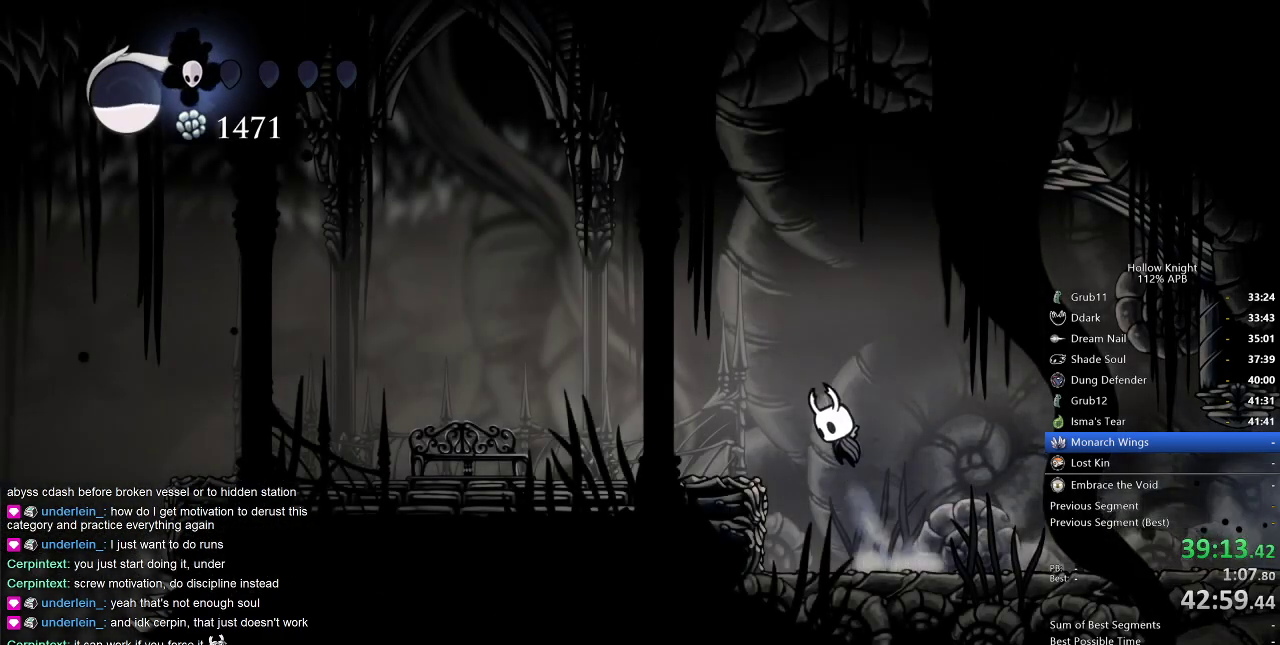
{"keys": ["left"], "events": [[67, "dash", "down"], [67, "jump", "up"], [167, "dash", "up"]]}
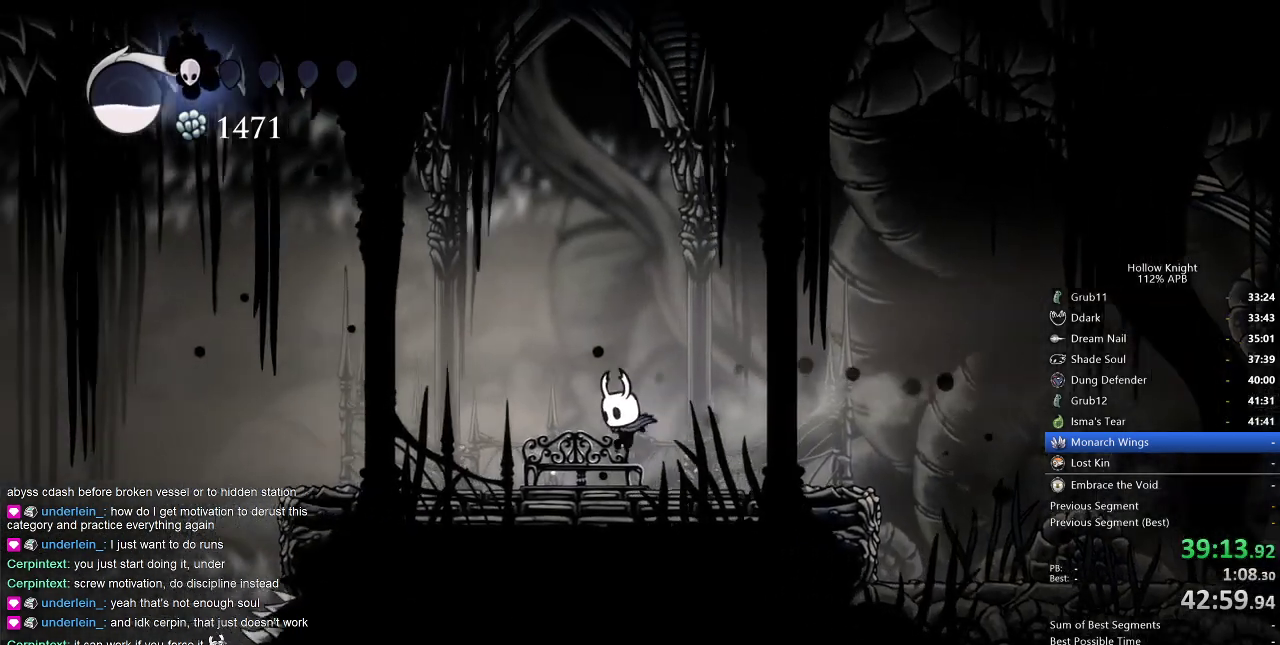
{"keys": [], "events": [[100, "down", "down"], [134, "left", "up"], [184, "down", "up"], [284, "down", "down"], [317, "down", "up"], [417, "down", "down"], [467, "down", "up"]]}
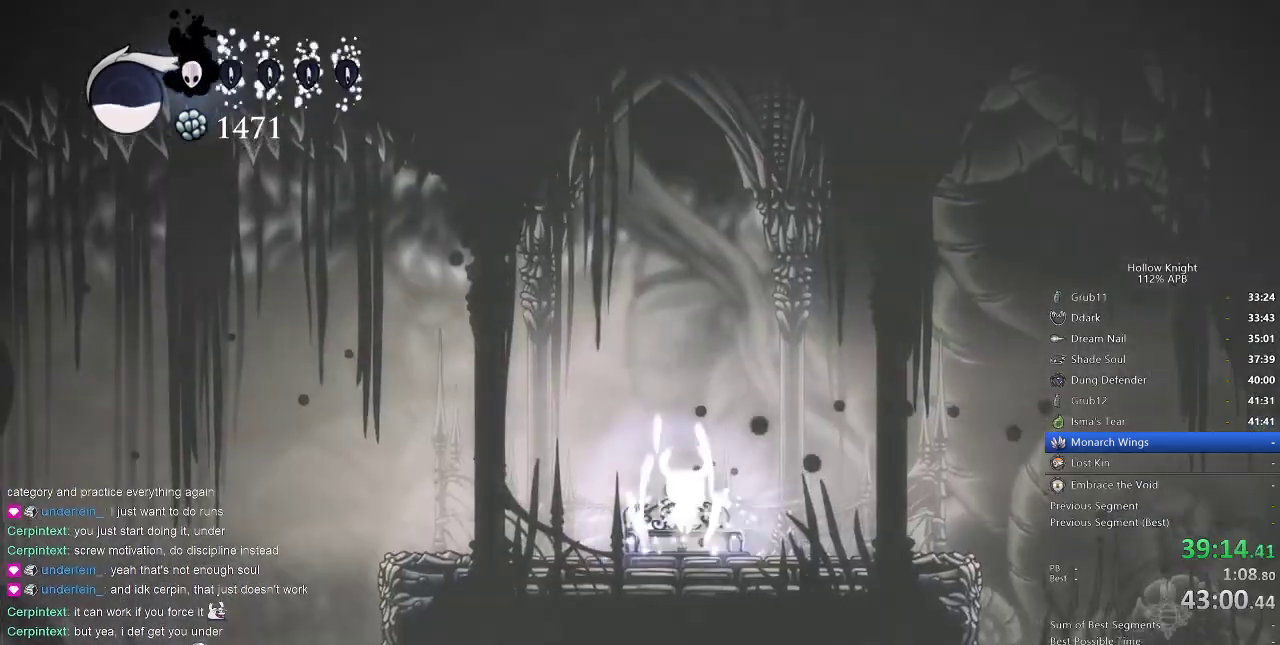
{"keys": [], "events": [[67, "left", "down"], [100, "left", "up"], [200, "left", "down"], [300, "left", "up"], [384, "left", "down"], [434, "left", "up"]]}
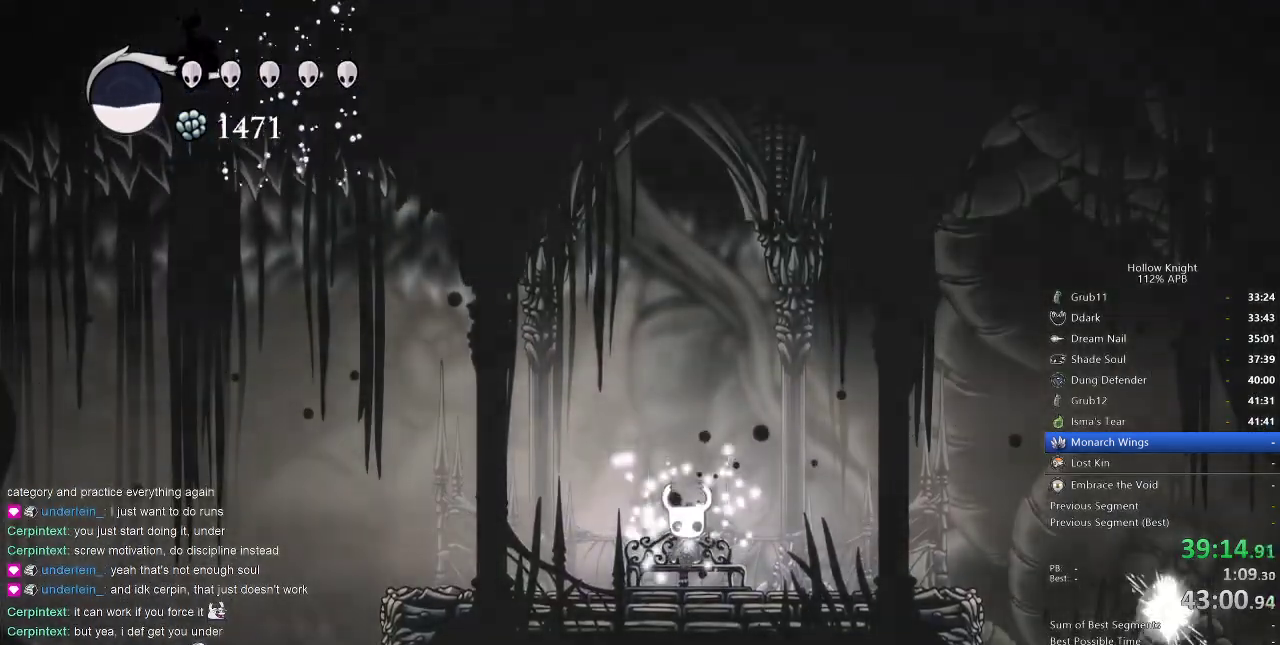
{"keys": ["left"], "events": [[34, "left", "down"], [134, "left", "up"], [217, "left", "down"], [267, "left", "up"], [400, "left", "down"]]}